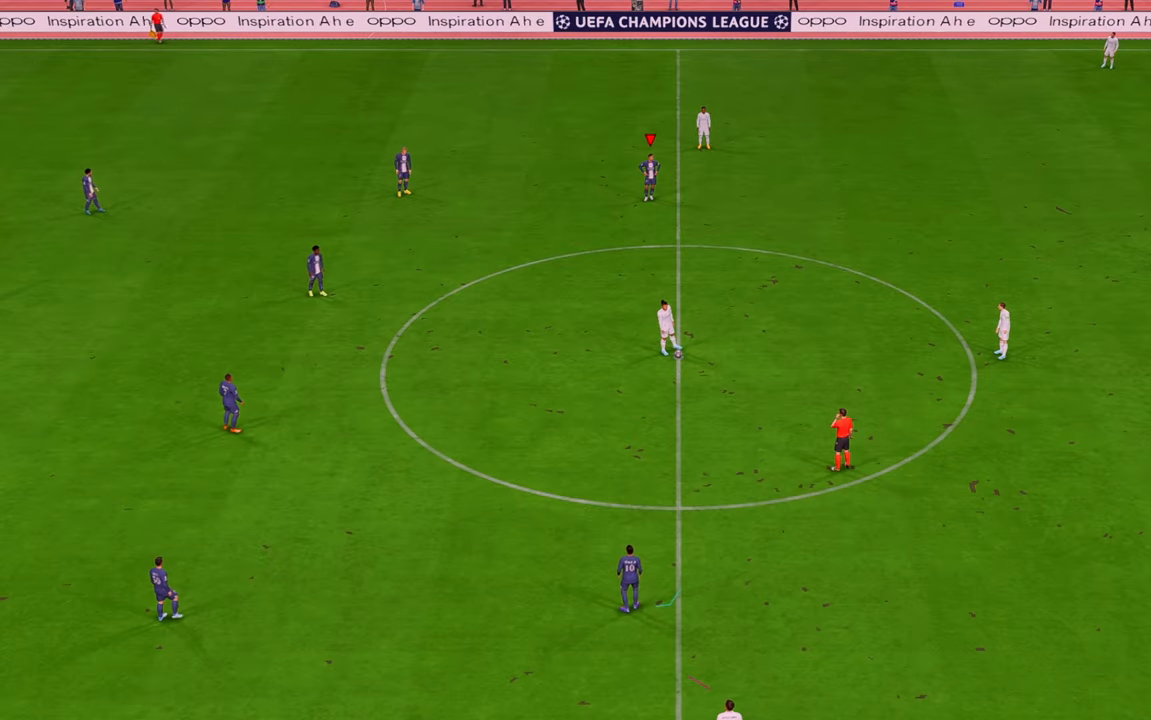
Gameplay with a controller (Xbox layout); each line is a JSON object with the inputs held at the frame after it (dt_ms = milliseconds from this image to that frame). "events" lists button and stick changes between this image and that frame as [ms after this image, input, new state], when the widget could be followed in between. Not read: L3 R3.
{"dt_ms": 500, "buttons": [], "left_stick": "center", "right_stick": "center", "events": []}
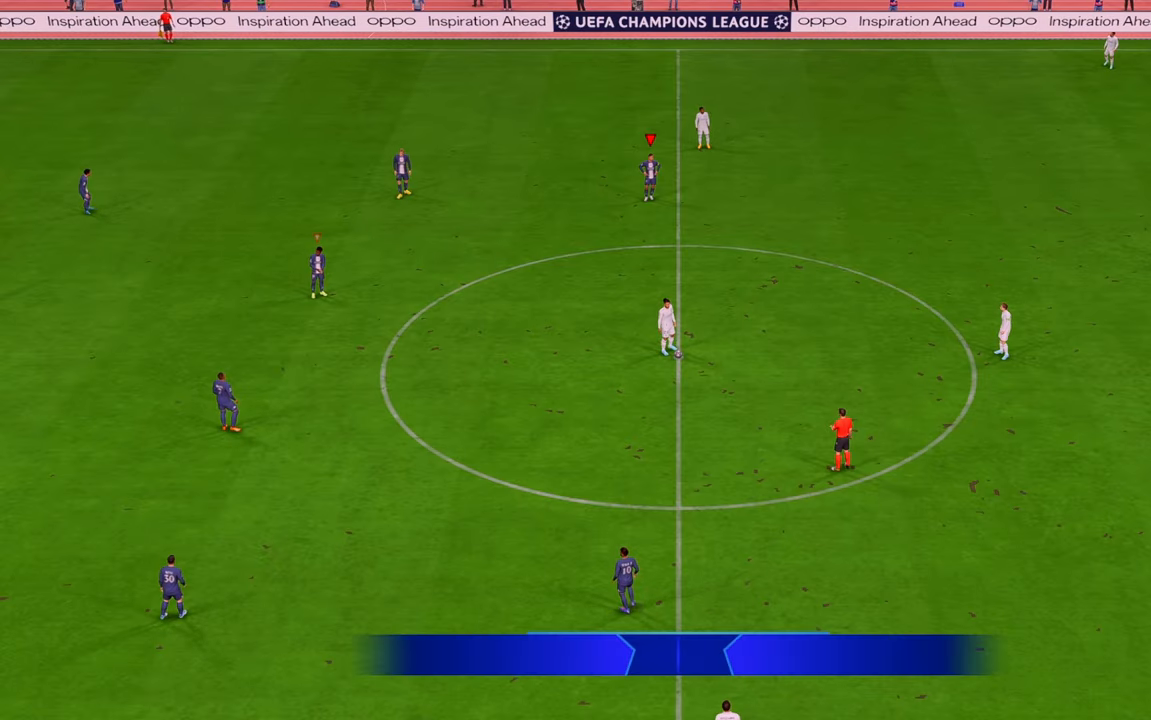
{"dt_ms": 500, "buttons": [], "left_stick": "center", "right_stick": "center", "events": []}
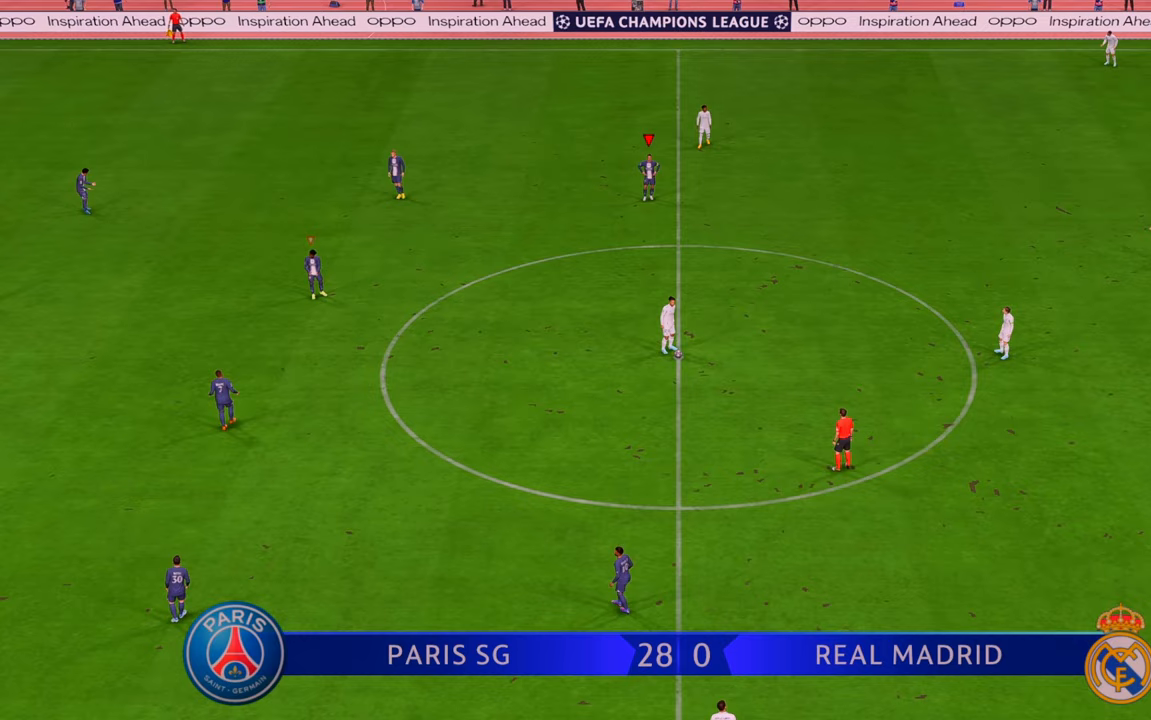
{"dt_ms": 500, "buttons": ["R2"], "left_stick": "center", "right_stick": "center", "events": [[467, "R2", "down"]]}
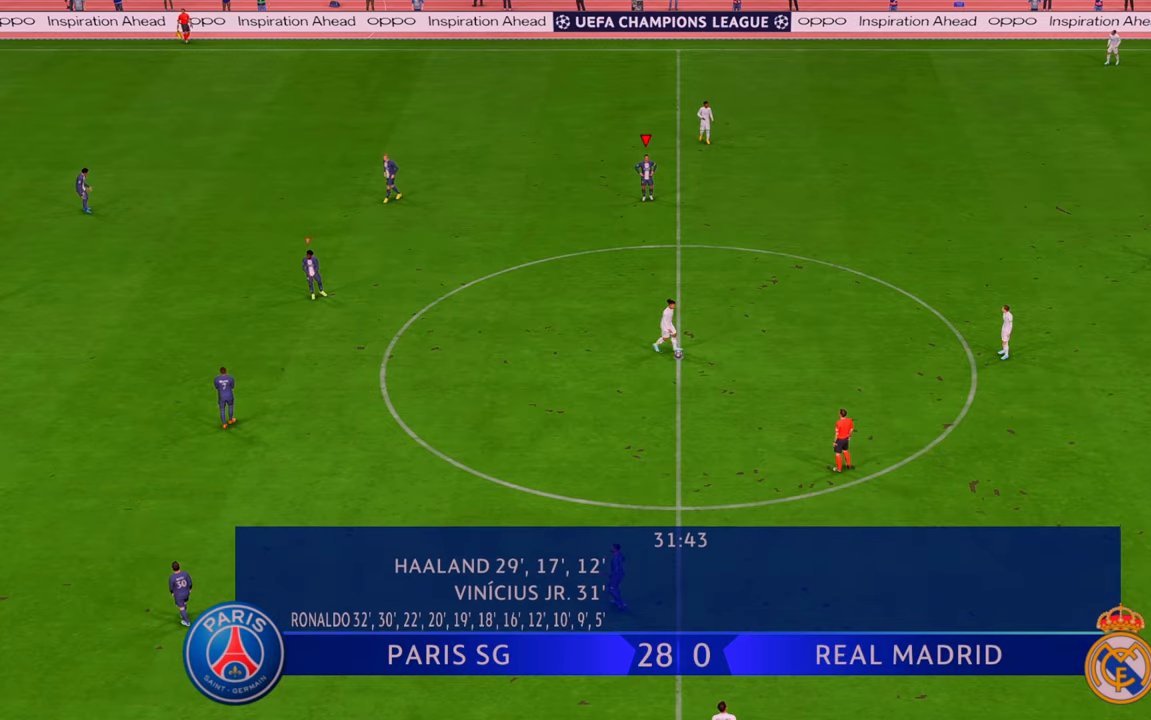
{"dt_ms": 500, "buttons": ["R2"], "left_stick": "down-right", "right_stick": "center", "events": [[50, "left_stick", "down"], [117, "left_stick", "down-right"]]}
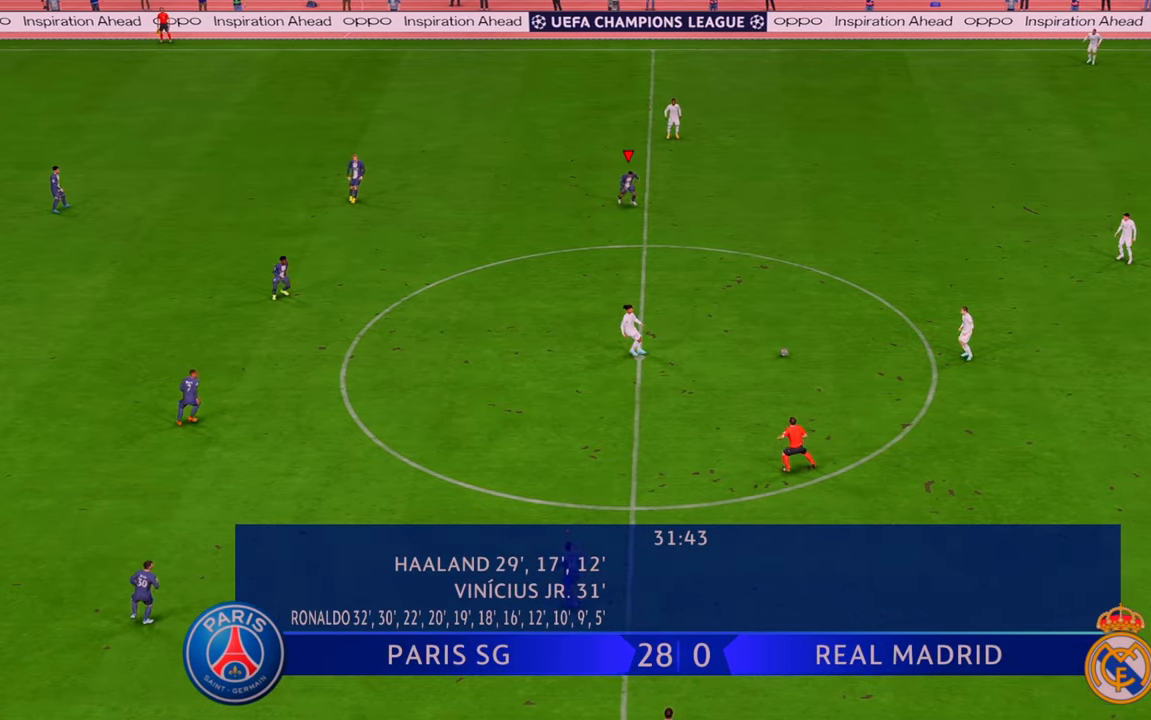
{"dt_ms": 500, "buttons": ["R2"], "left_stick": "down-right", "right_stick": "center", "events": []}
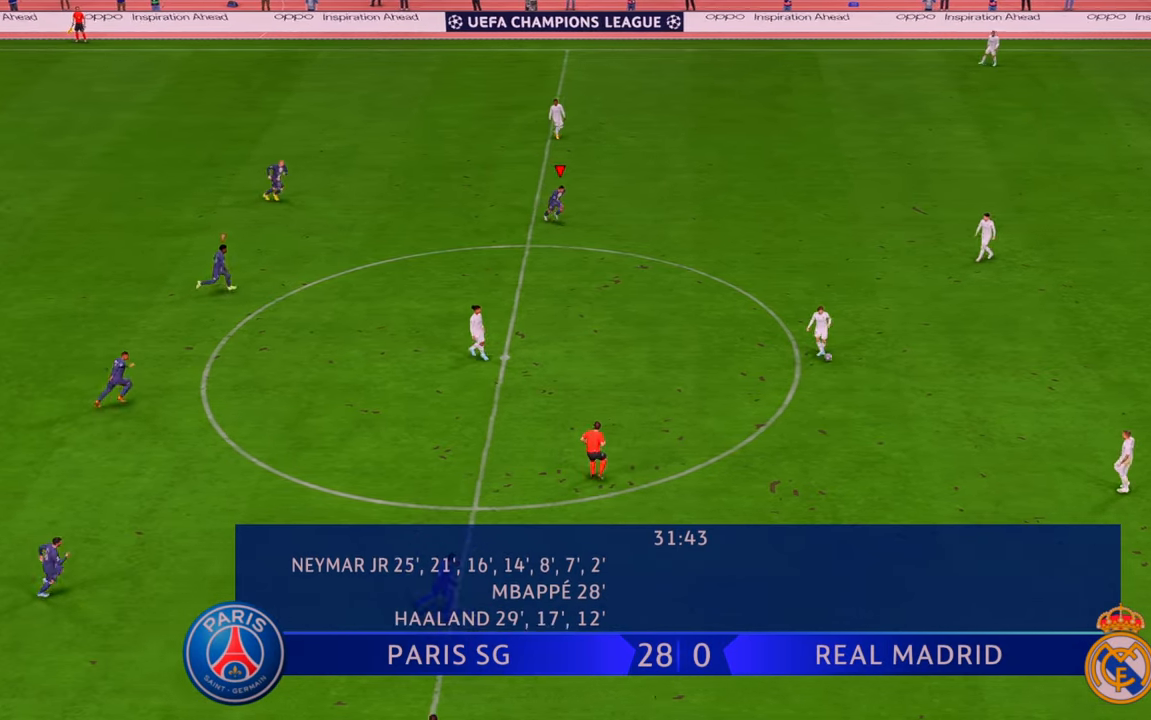
{"dt_ms": 500, "buttons": ["R2"], "left_stick": "right", "right_stick": "center", "events": [[300, "left_stick", "right"]]}
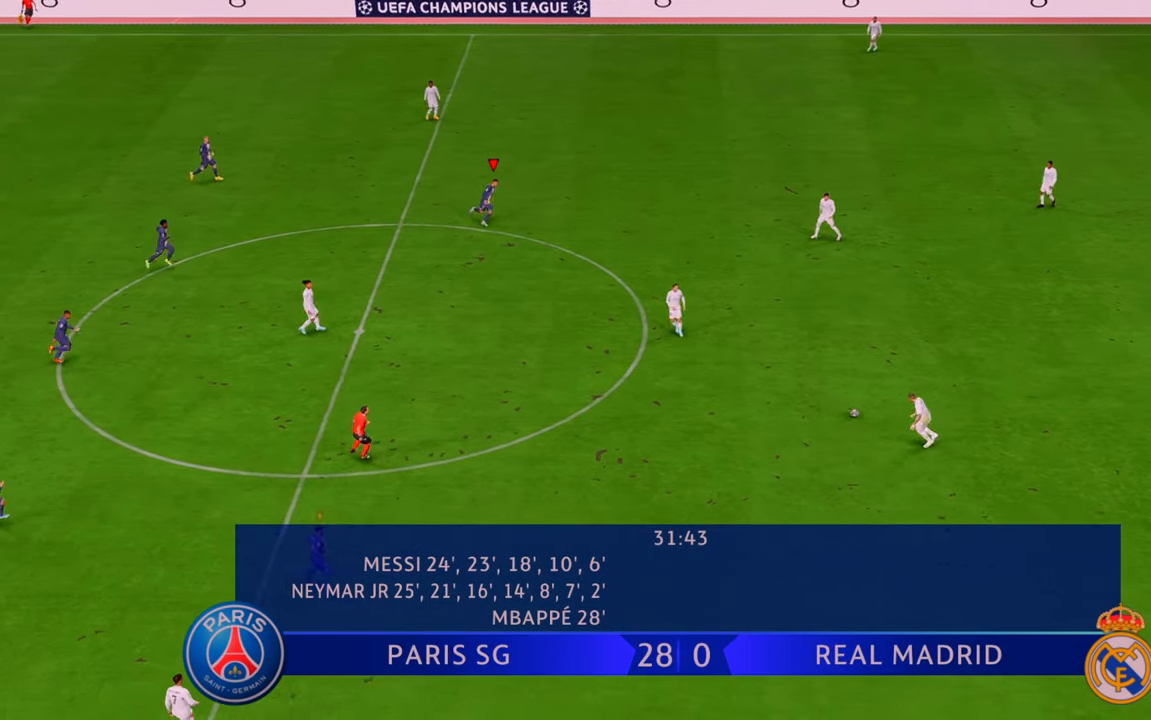
{"dt_ms": 500, "buttons": ["R2"], "left_stick": "up-right", "right_stick": "center"}
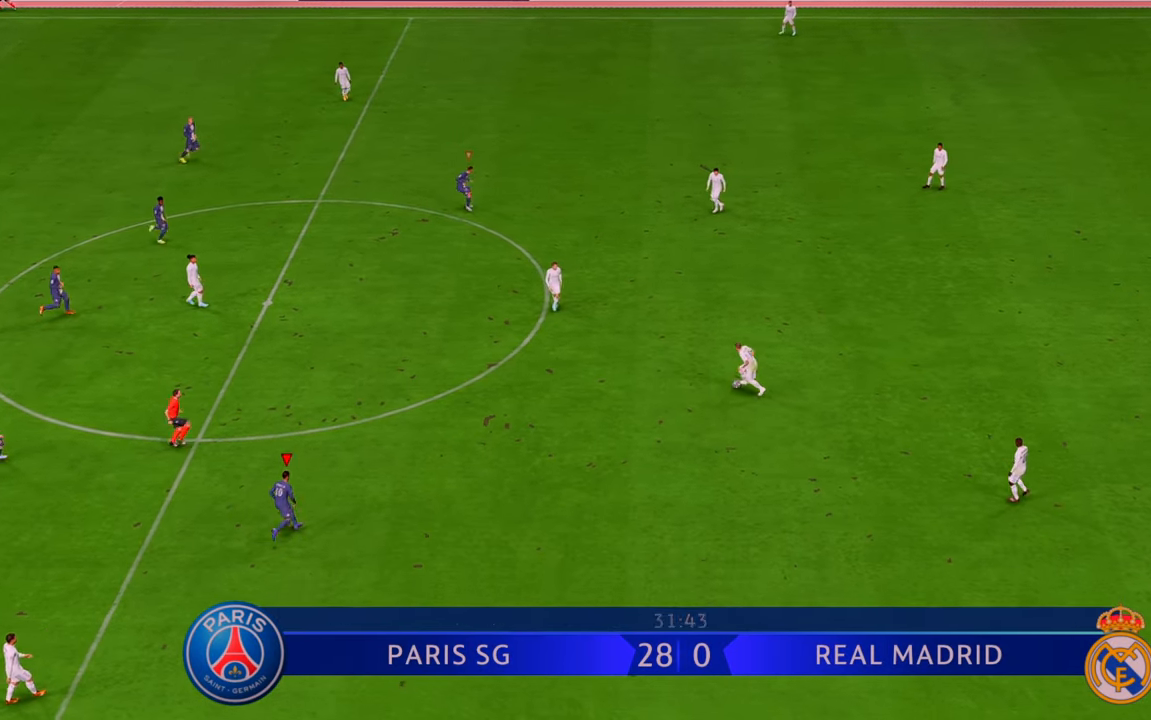
{"dt_ms": 500, "buttons": ["R2"], "left_stick": "up-right", "right_stick": "center", "events": [[167, "left_stick", "up"], [500, "left_stick", "up-right"]]}
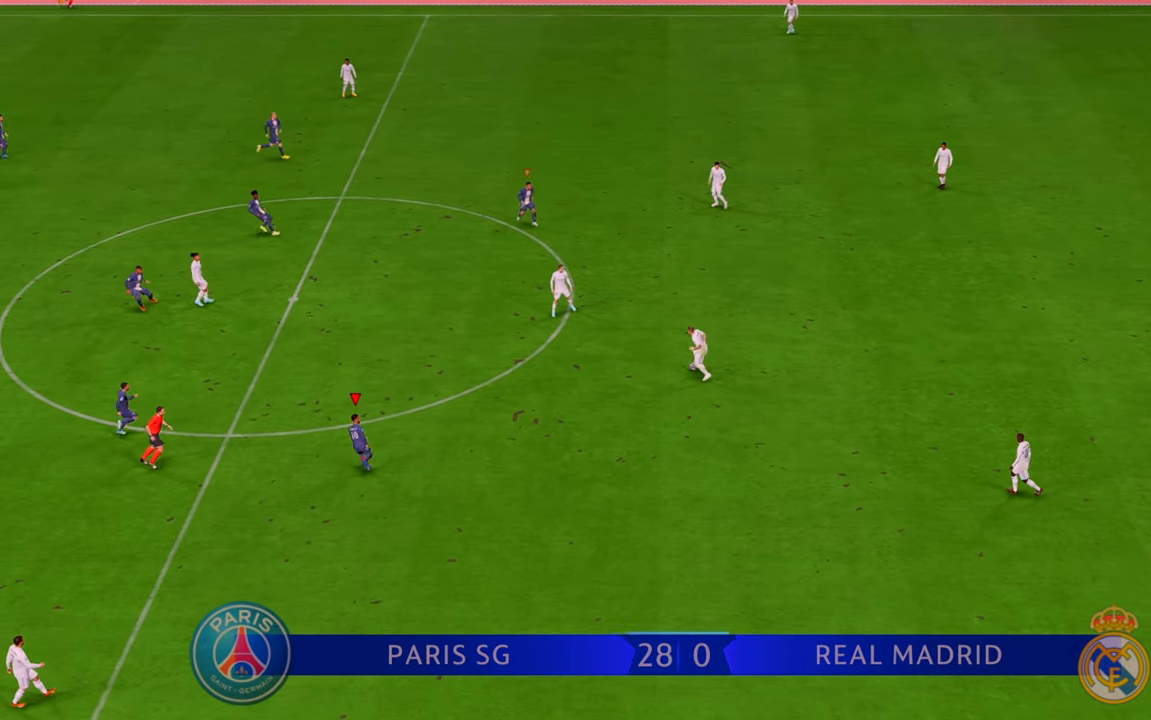
{"dt_ms": 500, "buttons": ["R2"], "left_stick": "up-right", "right_stick": "center", "events": []}
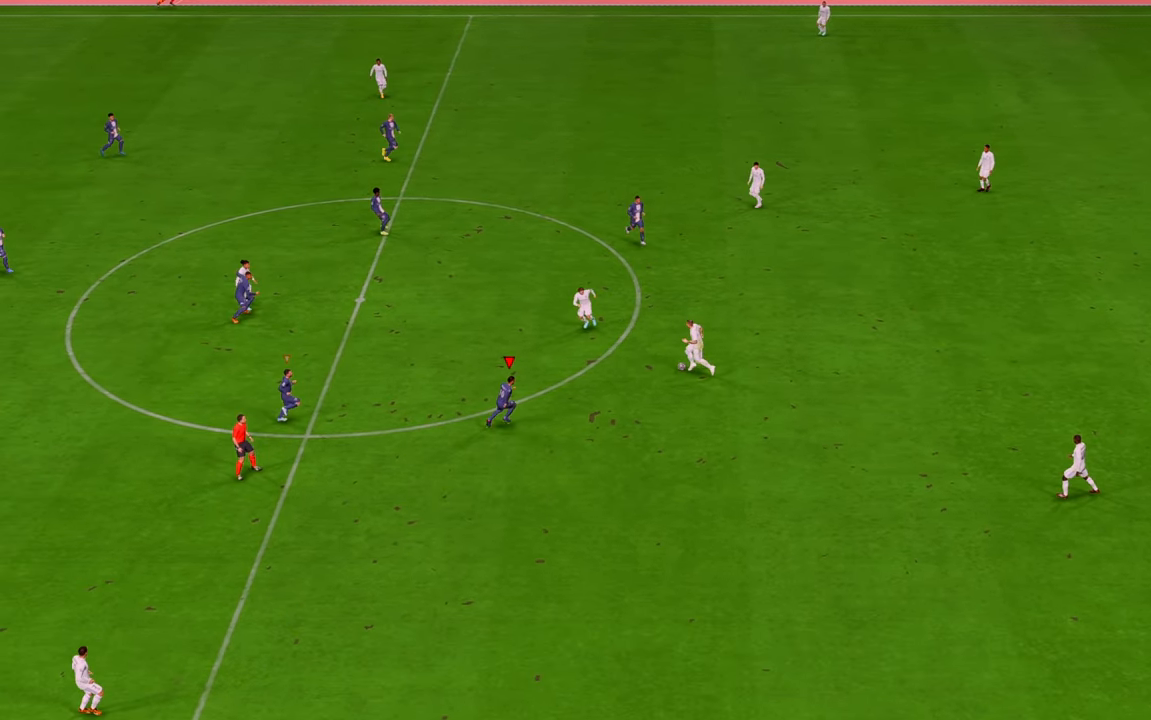
{"dt_ms": 500, "buttons": ["R2"], "left_stick": "up-left", "right_stick": "center", "events": [[300, "left_stick", "up"], [483, "left_stick", "up-left"]]}
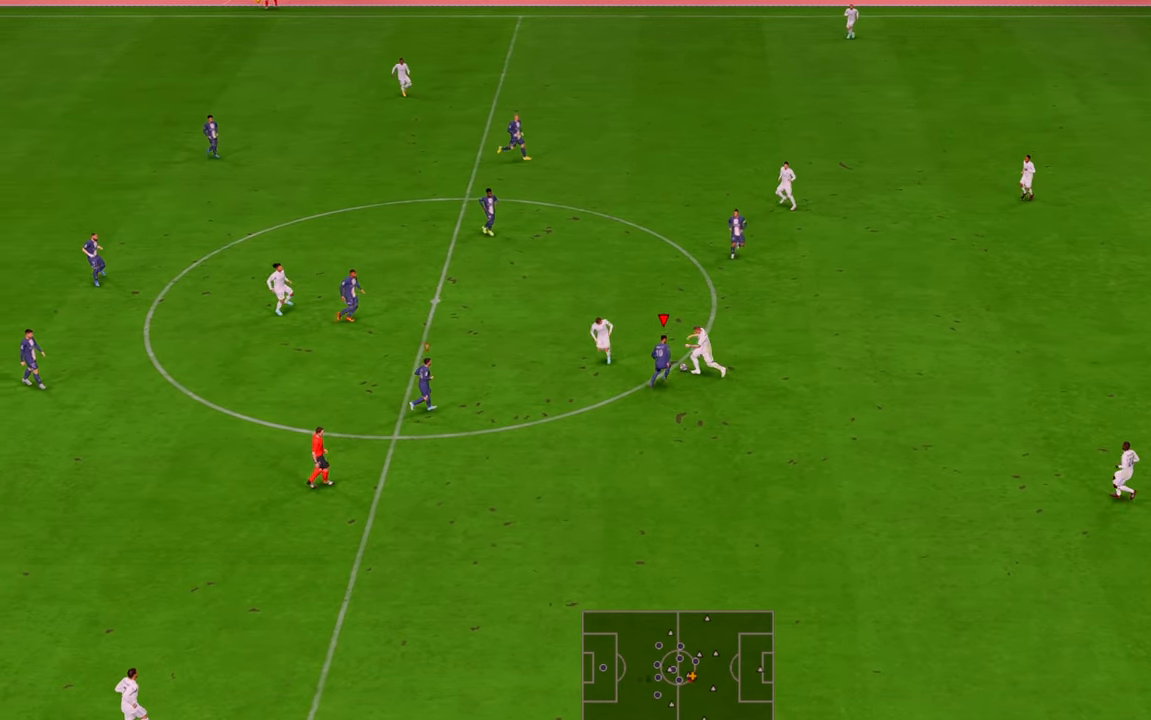
{"dt_ms": 500, "buttons": ["R2"], "left_stick": "up-left", "right_stick": "center", "events": []}
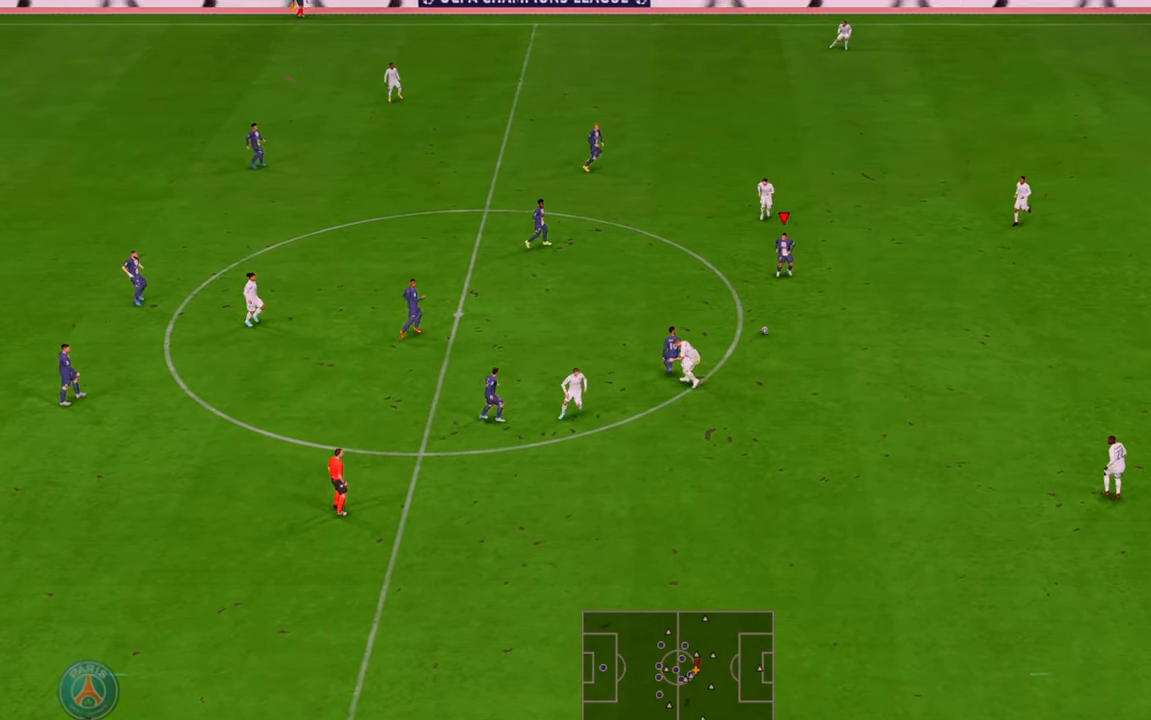
{"dt_ms": 500, "buttons": ["R2"], "left_stick": "right", "right_stick": "center", "events": [[33, "left_stick", "up-right"], [117, "left_stick", "right"]]}
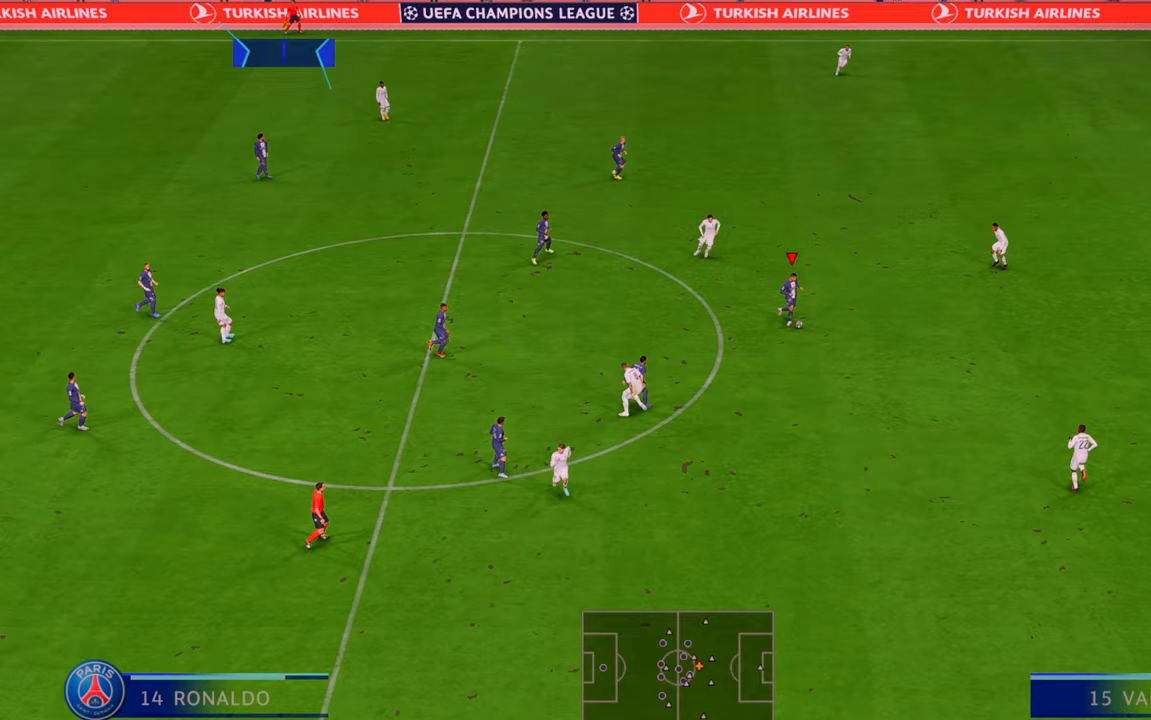
{"dt_ms": 500, "buttons": ["R2"], "left_stick": "down-right", "right_stick": "center", "events": [[450, "left_stick", "down-right"]]}
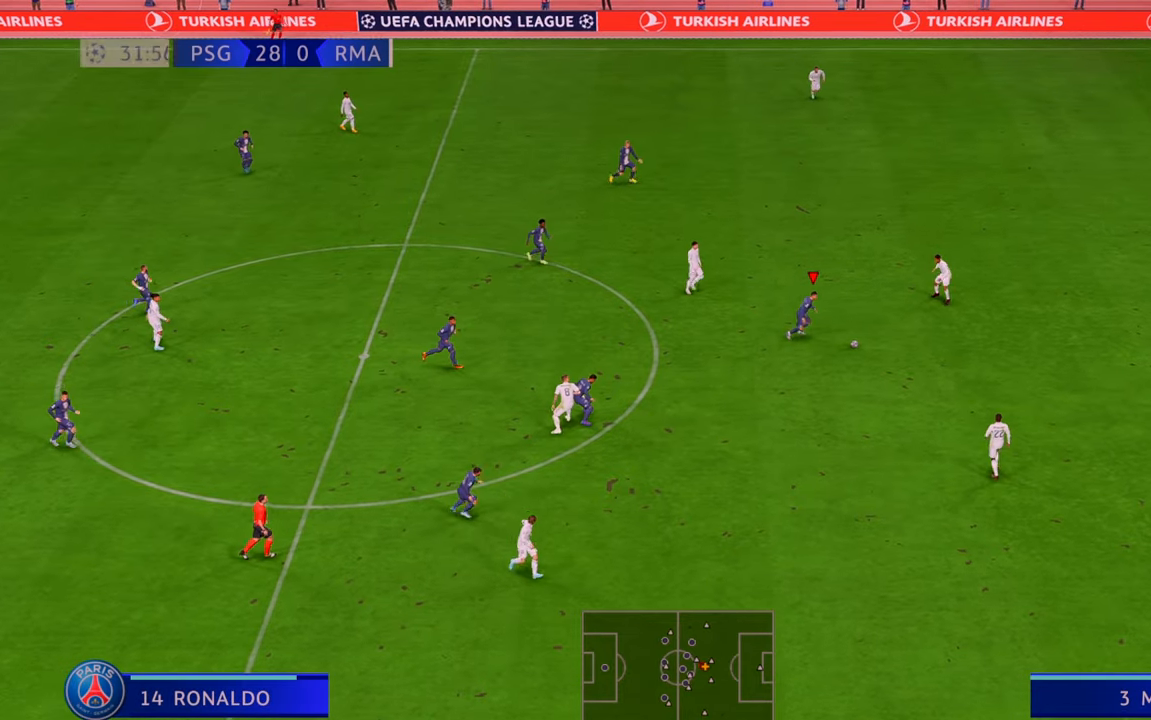
{"dt_ms": 500, "buttons": ["R2"], "left_stick": "down-right", "right_stick": "center", "events": []}
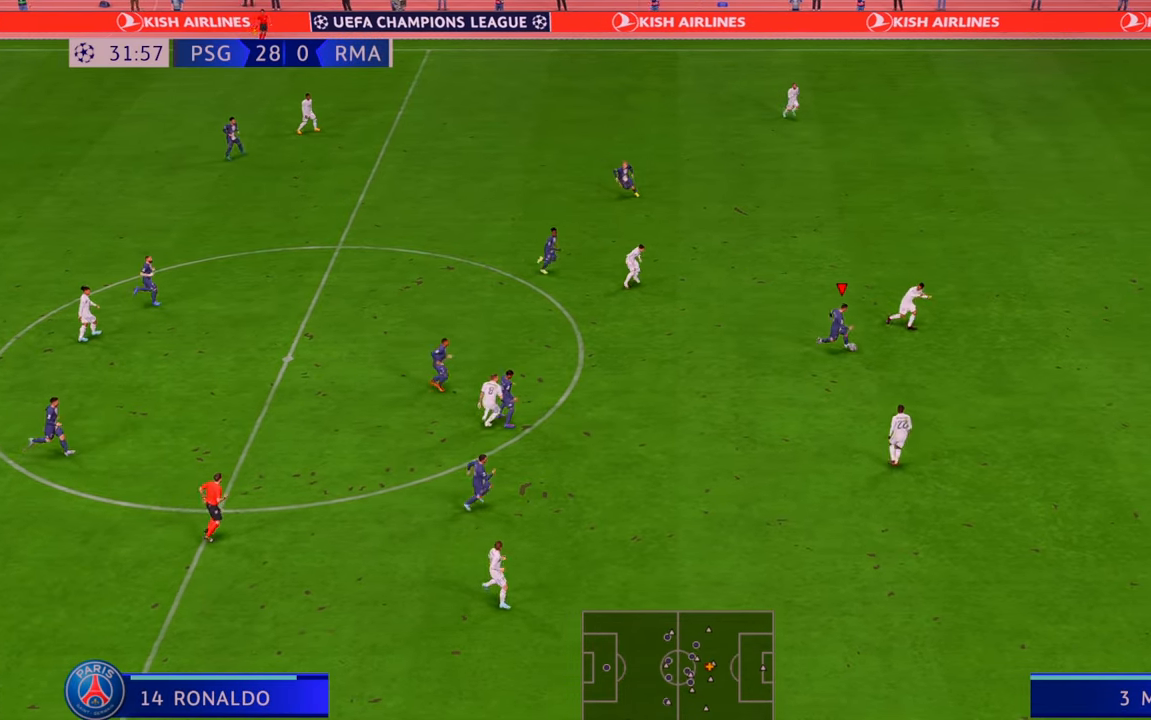
{"dt_ms": 500, "buttons": ["R2"], "left_stick": "down-right", "right_stick": "center", "events": []}
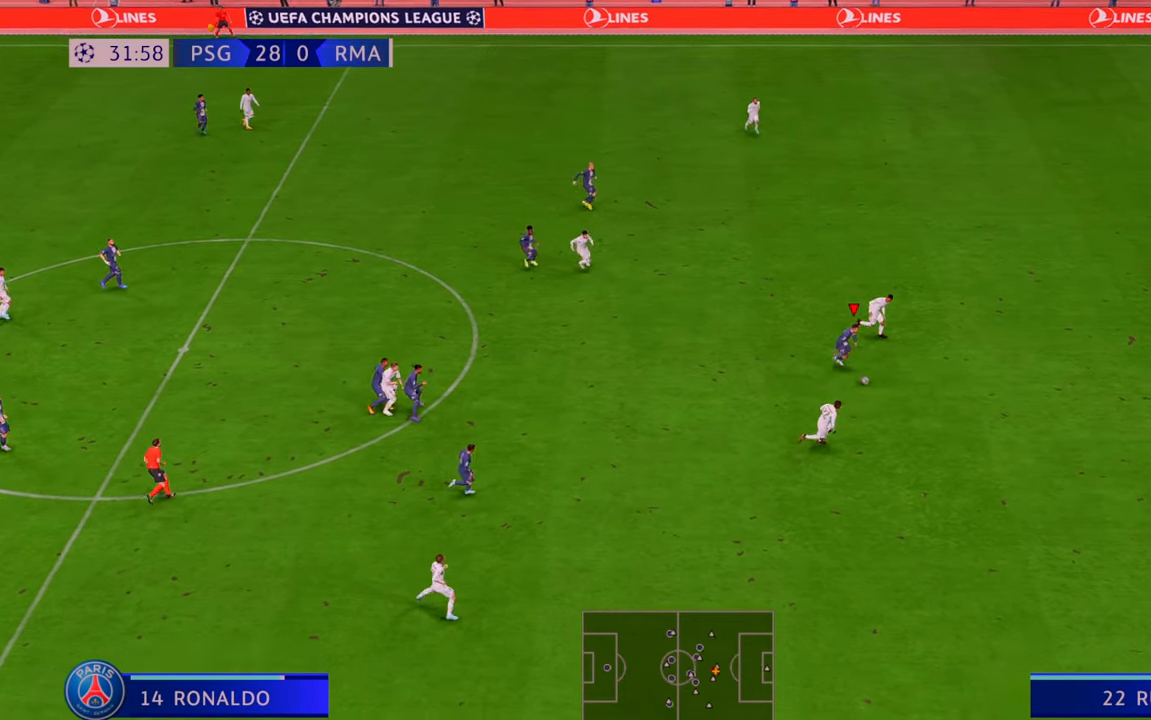
{"dt_ms": 500, "buttons": ["R2"], "left_stick": "right", "right_stick": "center", "events": [[17, "left_stick", "right"]]}
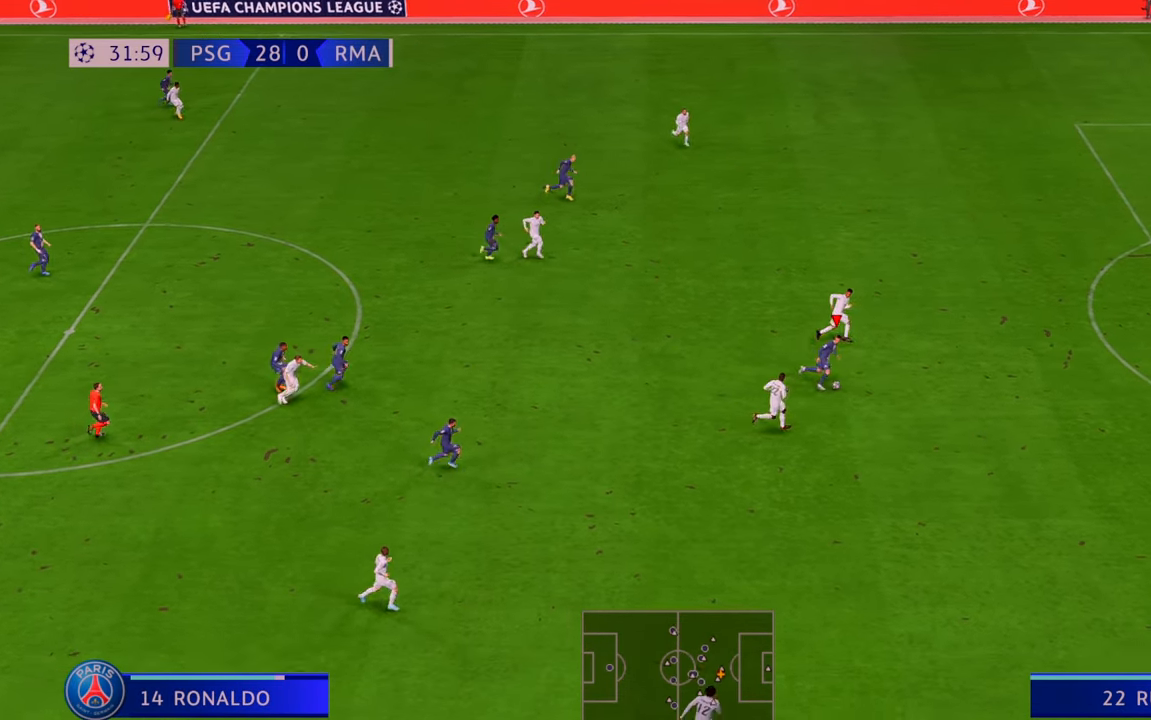
{"dt_ms": 500, "buttons": ["R2"], "left_stick": "right", "right_stick": "center", "events": []}
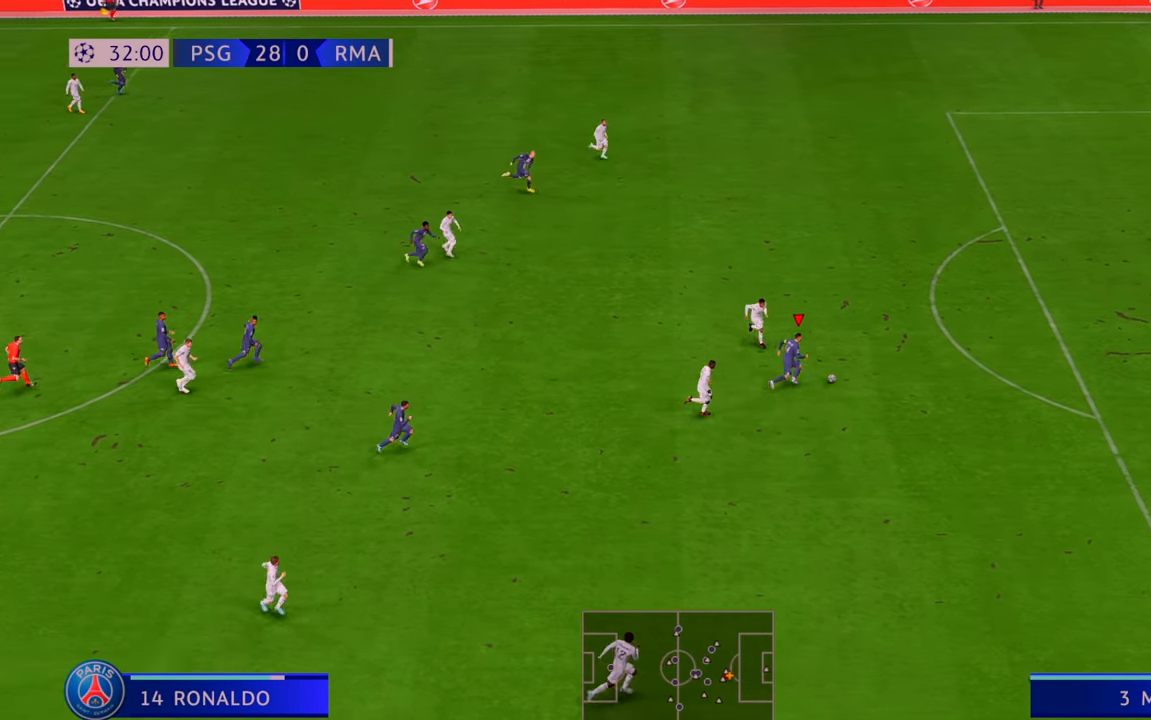
{"dt_ms": 500, "buttons": ["R2"], "left_stick": "right", "right_stick": "center", "events": []}
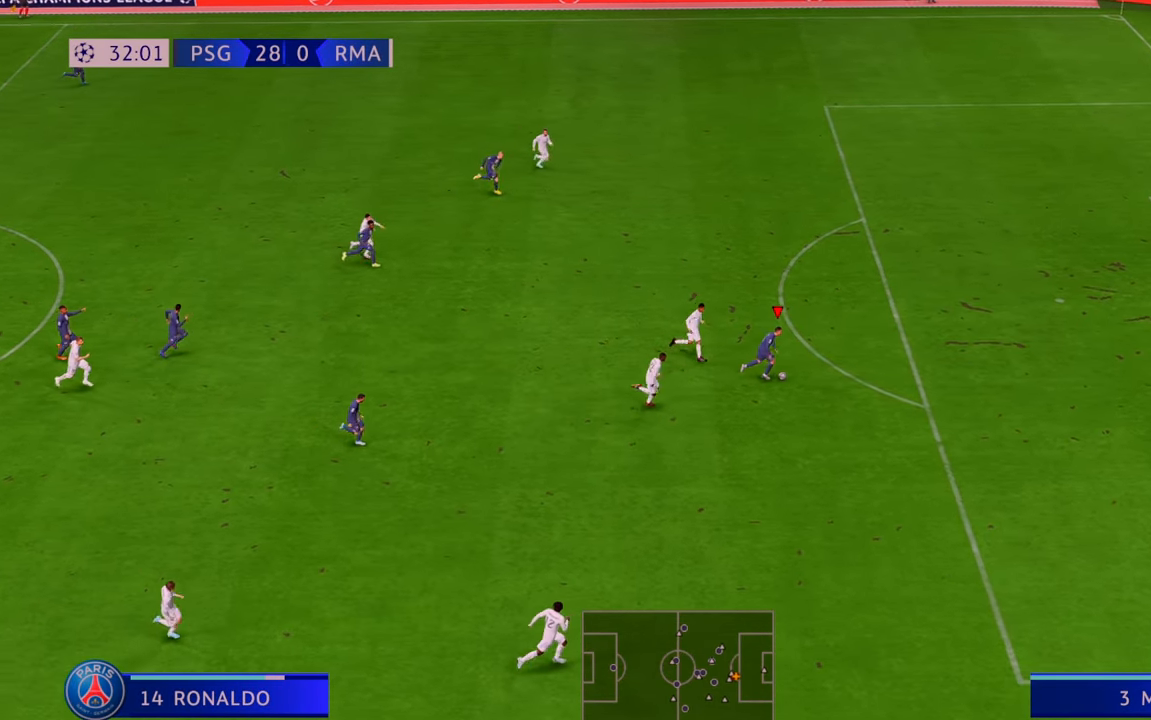
{"dt_ms": 500, "buttons": [], "left_stick": "up", "right_stick": "center", "events": [[400, "R2", "up"], [467, "left_stick", "up"]]}
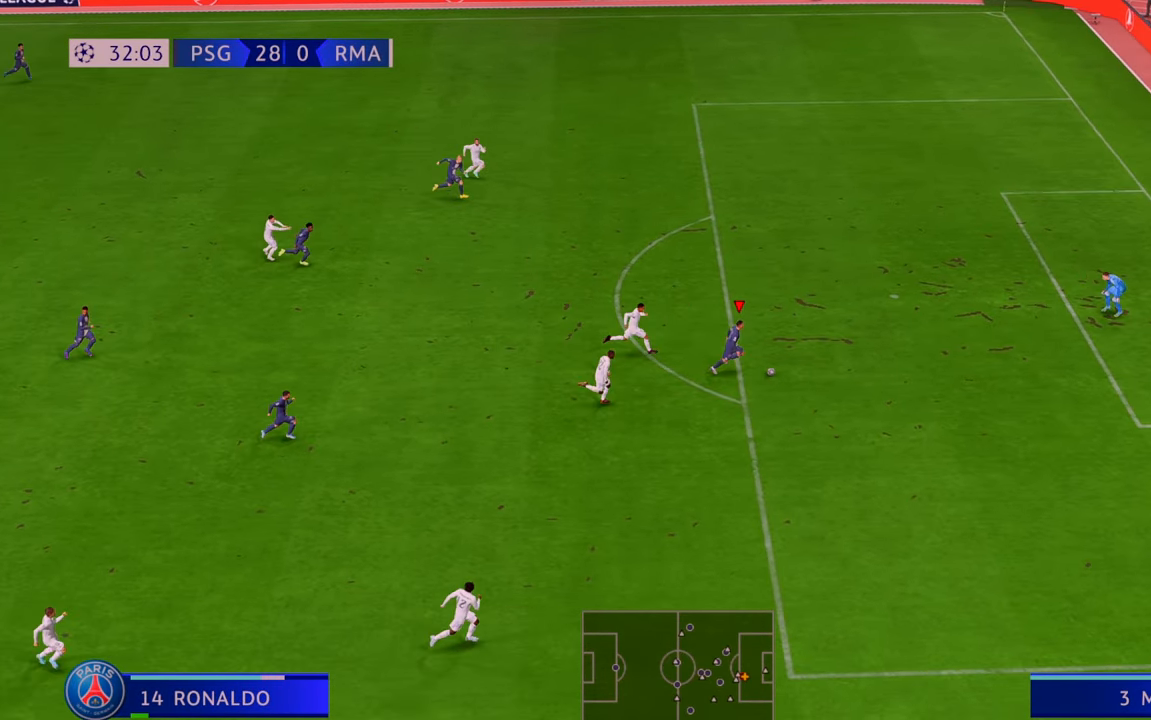
{"dt_ms": 500, "buttons": [], "left_stick": "up", "right_stick": "center", "events": []}
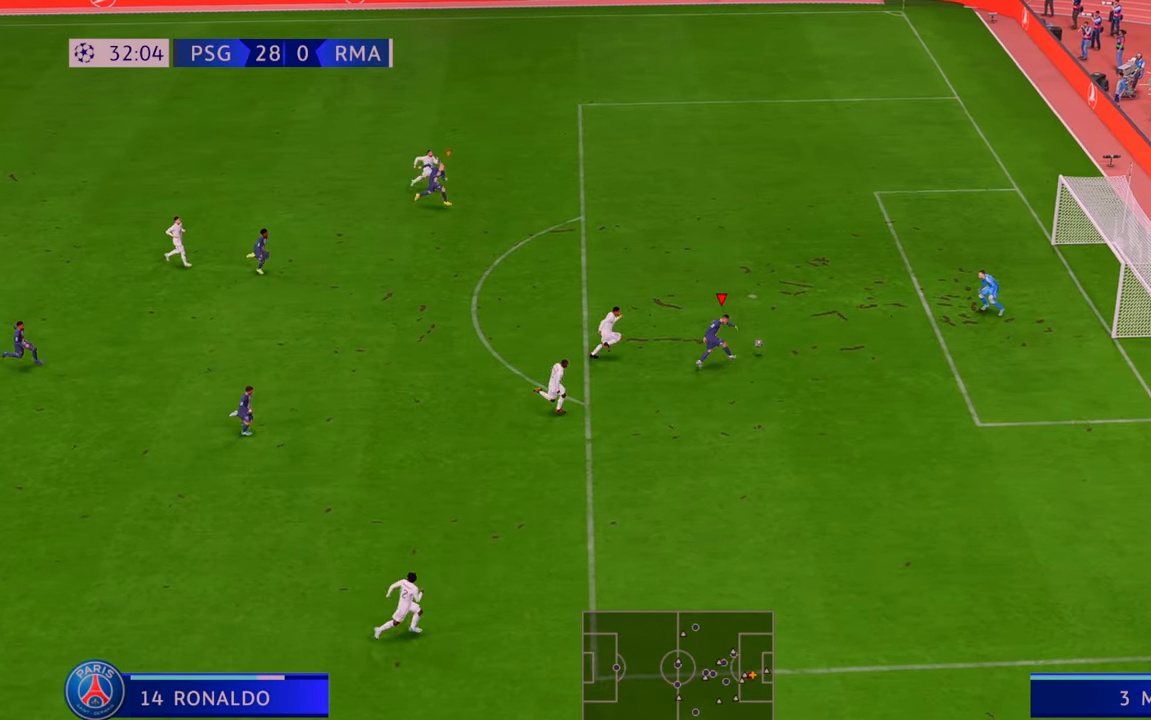
{"dt_ms": 500, "buttons": [], "left_stick": "down-left", "right_stick": "center", "events": [[383, "left_stick", "left"], [450, "left_stick", "down-left"]]}
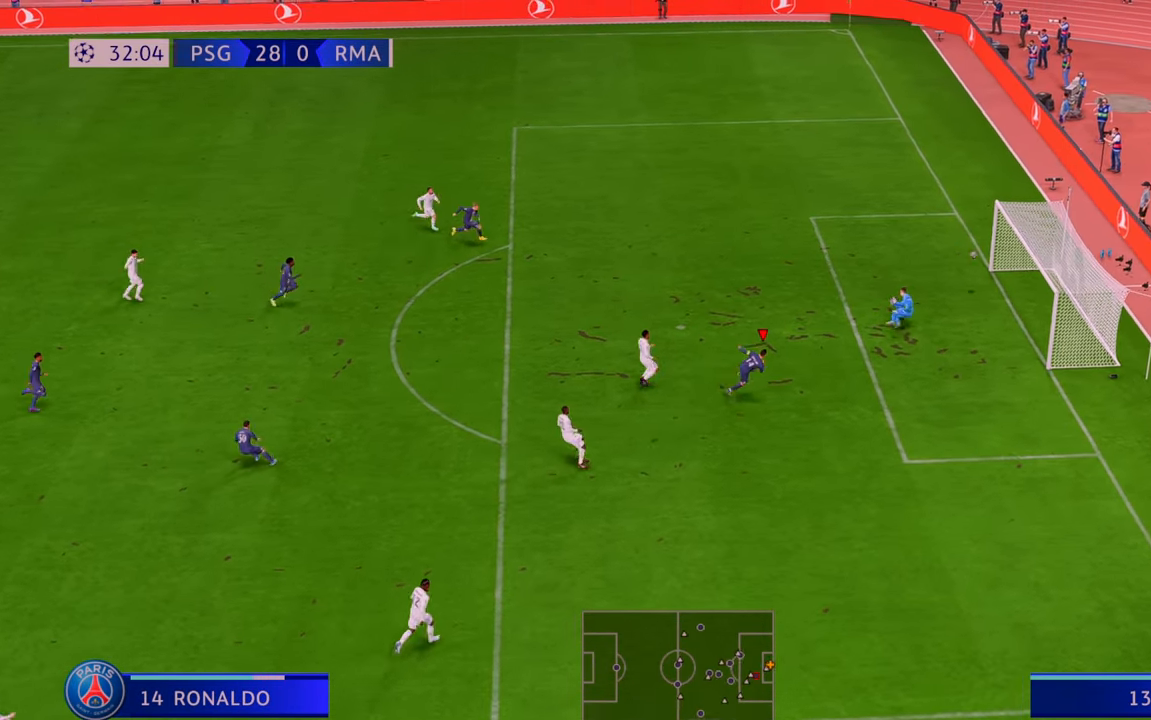
{"dt_ms": 500, "buttons": [], "left_stick": "down", "right_stick": "center", "events": [[150, "left_stick", "down"]]}
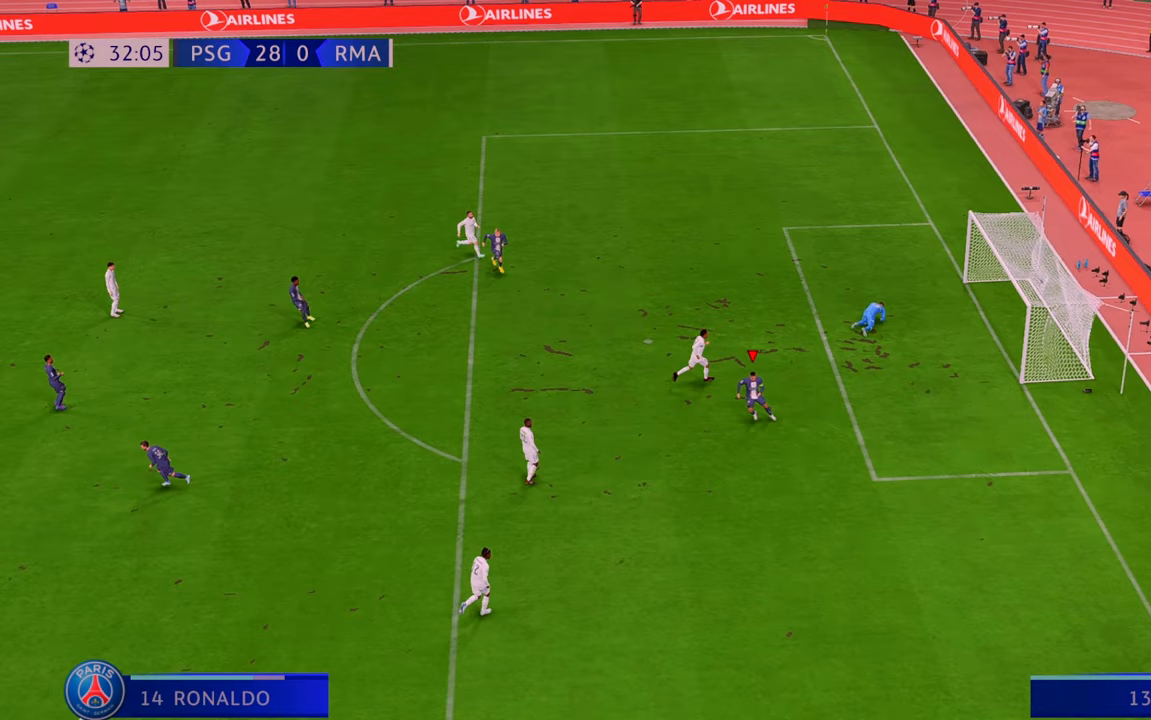
{"dt_ms": 500, "buttons": [], "left_stick": "center", "right_stick": "center", "events": [[450, "left_stick", "center"]]}
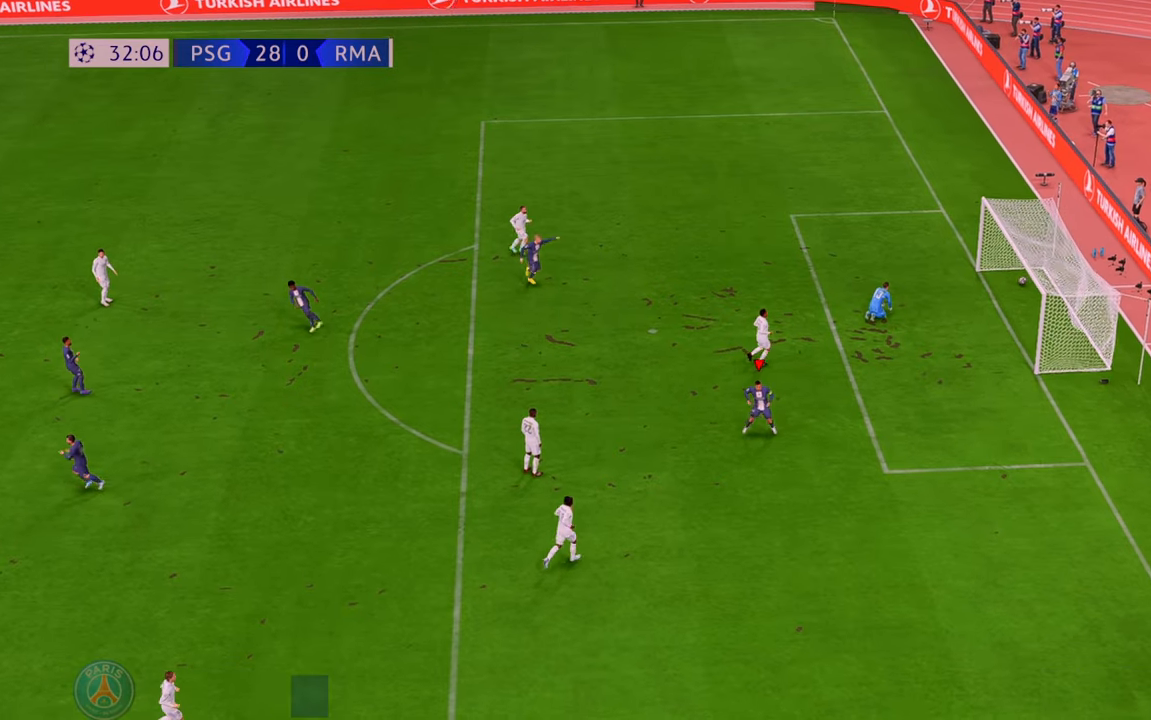
{"dt_ms": 500, "buttons": [], "left_stick": "center", "right_stick": "center", "events": [[150, "A", "down"], [283, "A", "up"]]}
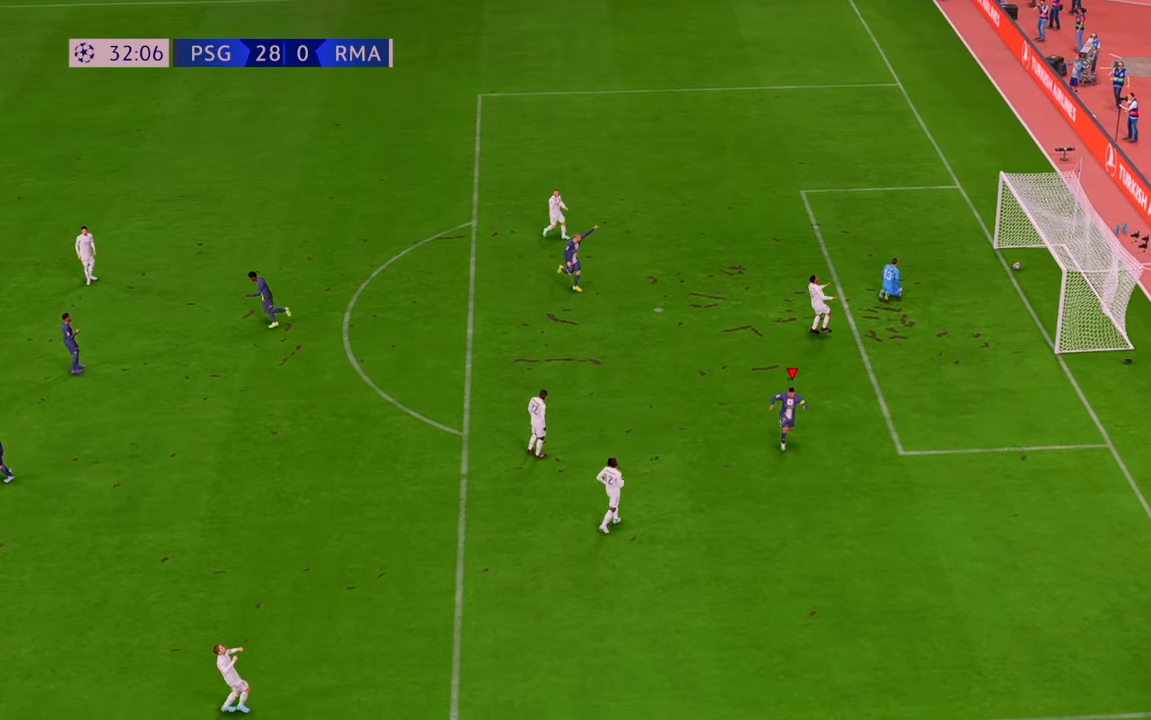
{"dt_ms": 500, "buttons": [], "left_stick": "center", "right_stick": "center", "events": []}
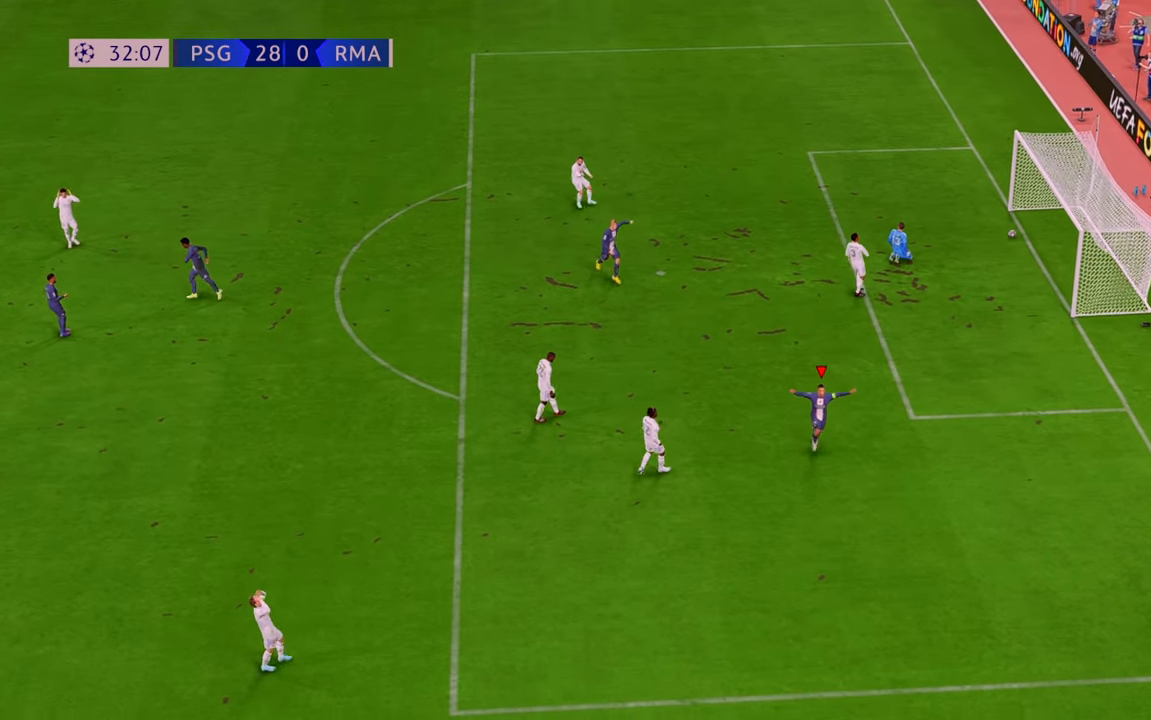
{"dt_ms": 1000, "buttons": [], "left_stick": "center", "right_stick": "center"}
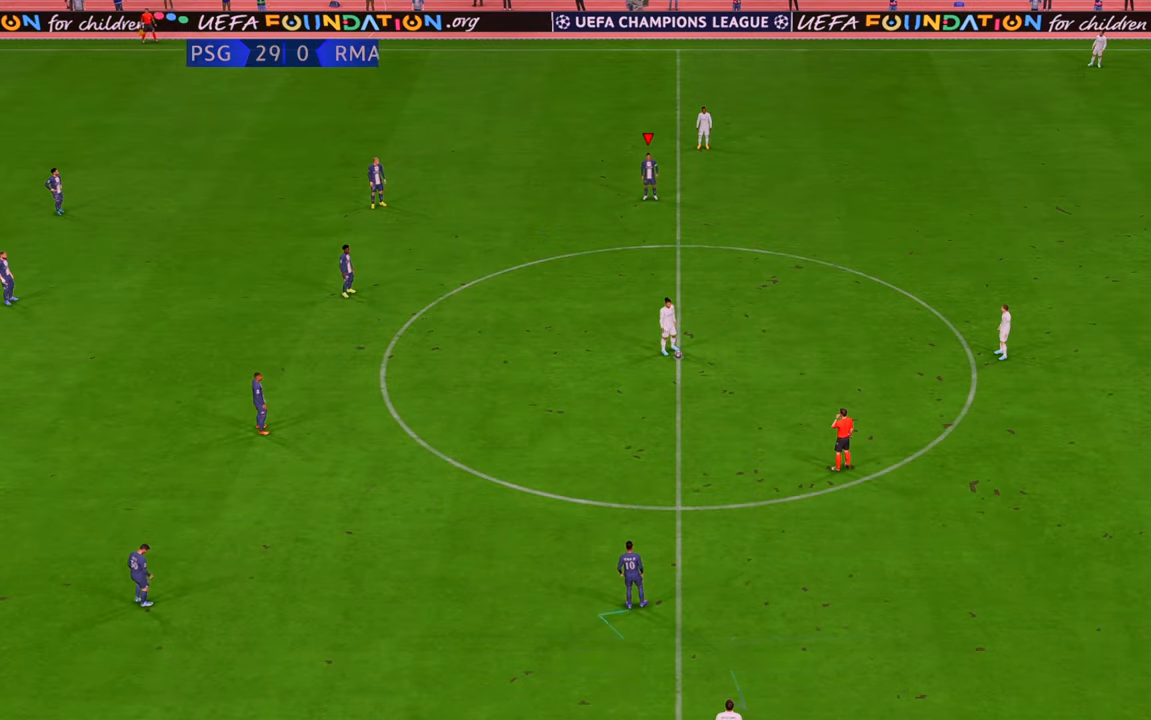
{"dt_ms": 500, "buttons": [], "left_stick": "center", "right_stick": "center", "events": []}
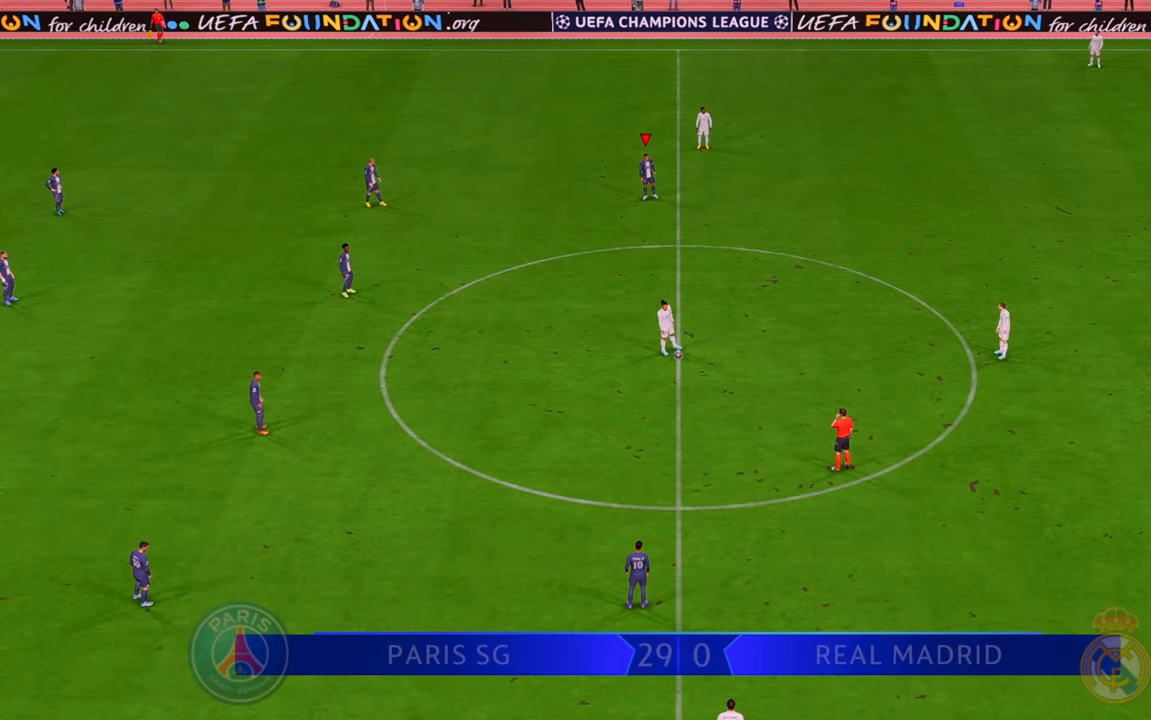
{"dt_ms": 500, "buttons": ["R2"], "left_stick": "center", "right_stick": "center", "events": [[167, "R2", "down"]]}